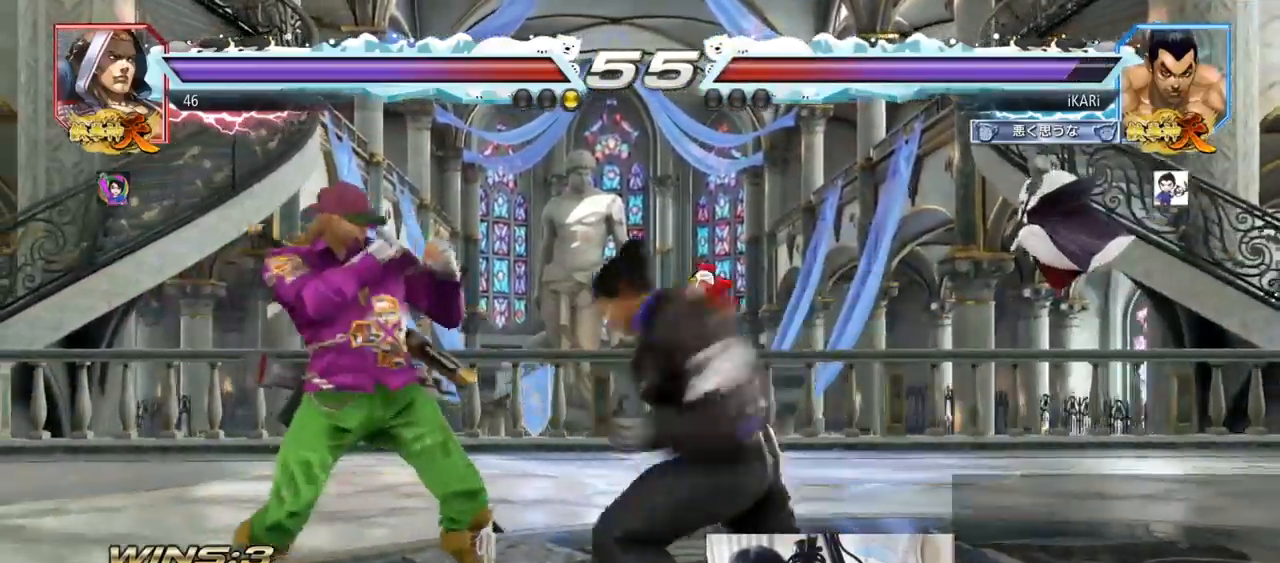
Gameplay with a controller (arcade stick); each line is a JSON object with the inputs held at the frame after it. "events" lists button and stick changes between this image and that frame as [ms after this image, input, new state], when the widget could be followed in between. Not read: L3 R3.
{"buttons": [], "left_stick": "left", "events": [[484, "left_stick", "left"]]}
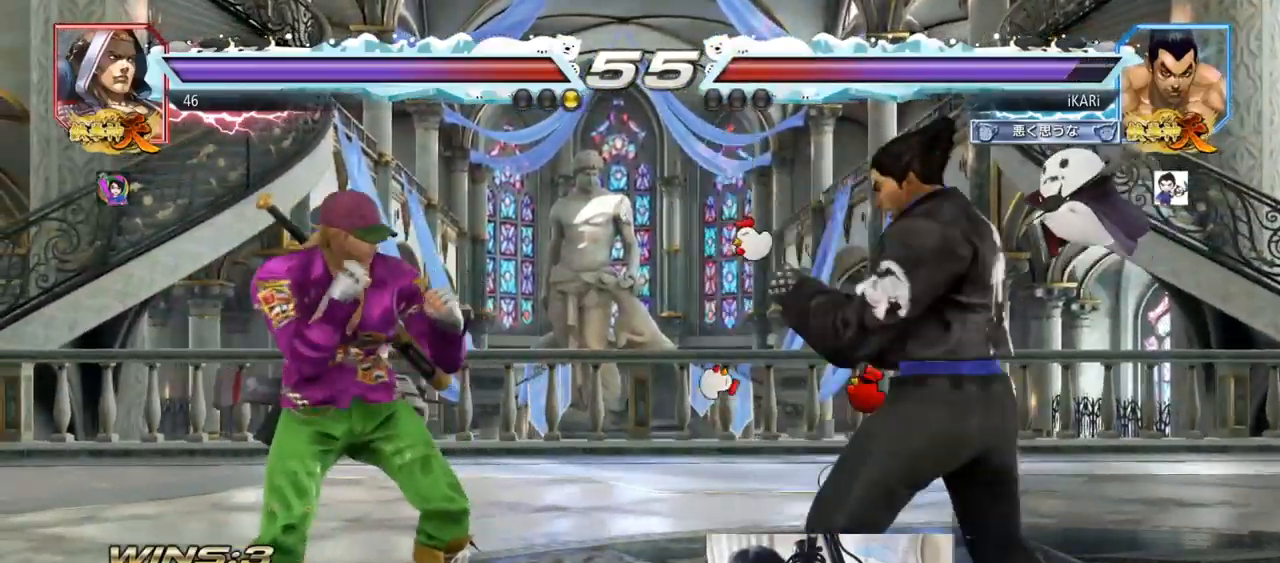
{"buttons": [], "left_stick": "center", "events": [[16, "left_stick", "center"], [50, "left_stick", "down"], [133, "left_stick", "center"], [216, "CIRCLE", "down"], [283, "CIRCLE", "up"]]}
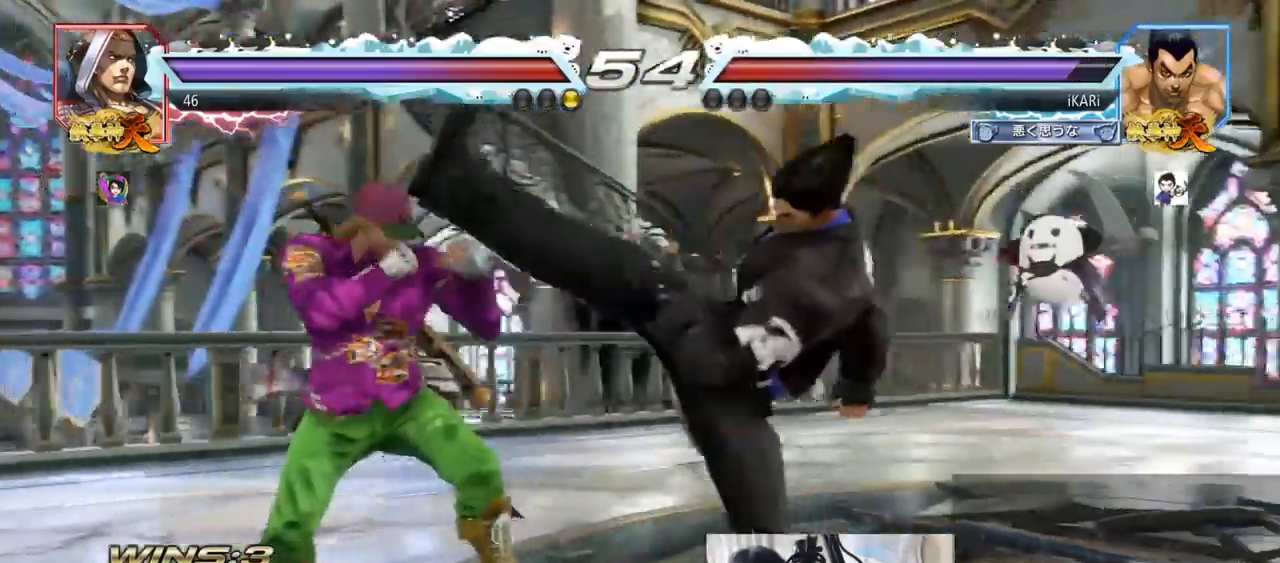
{"buttons": [], "left_stick": "right", "events": [[184, "SQUARE", "down"], [234, "SQUARE", "up"], [400, "left_stick", "right"]]}
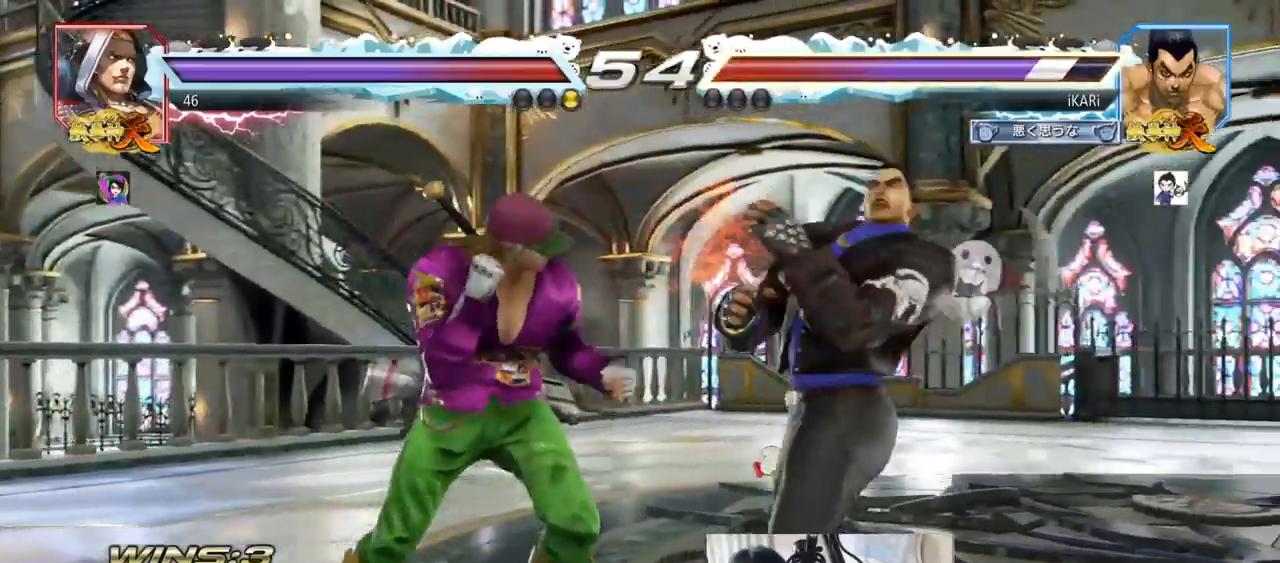
{"buttons": [], "left_stick": "center", "events": [[300, "left_stick", "center"]]}
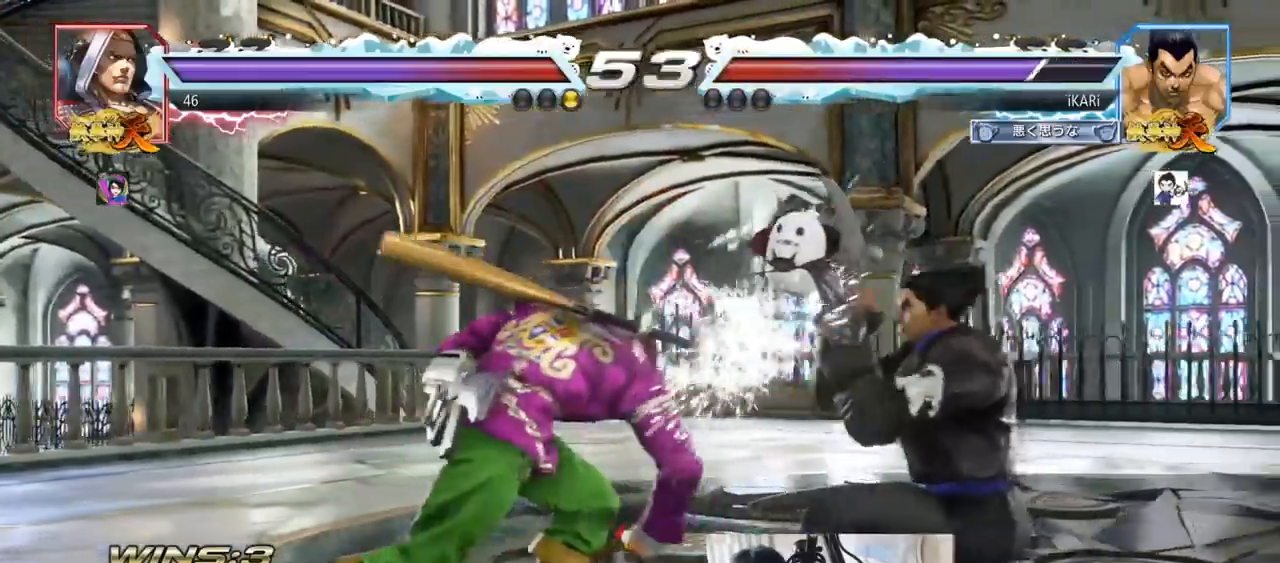
{"buttons": [], "left_stick": "center", "events": [[284, "CIRCLE", "down"], [334, "CIRCLE", "up"]]}
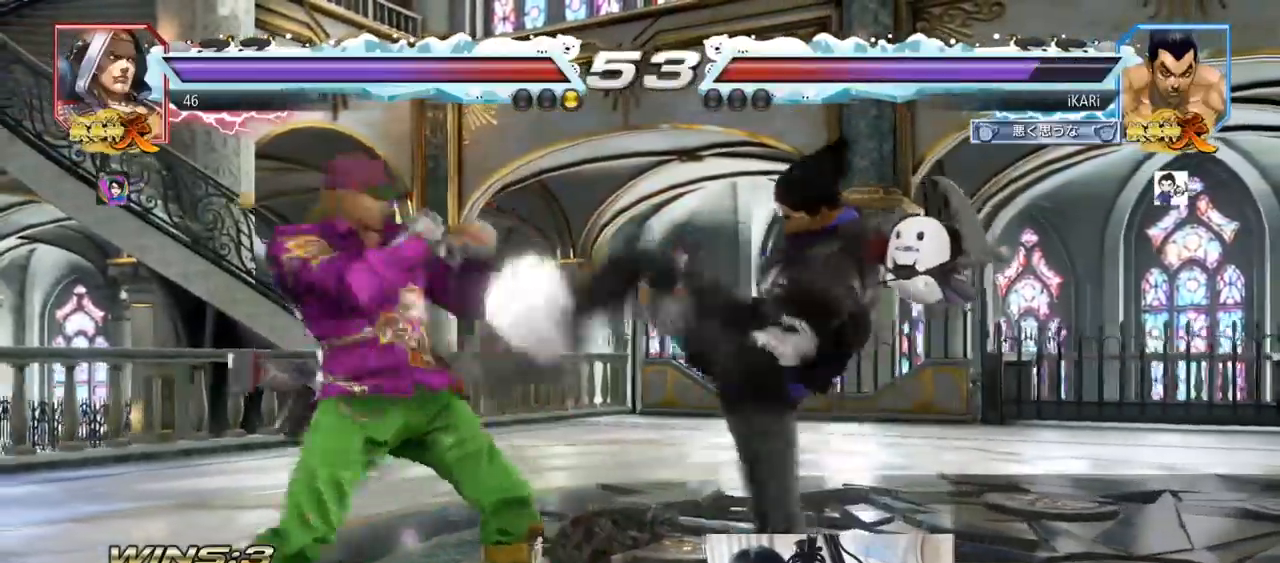
{"buttons": [], "left_stick": "center", "events": [[250, "left_stick", "right"], [300, "left_stick", "center"], [350, "left_stick", "right"], [483, "left_stick", "center"]]}
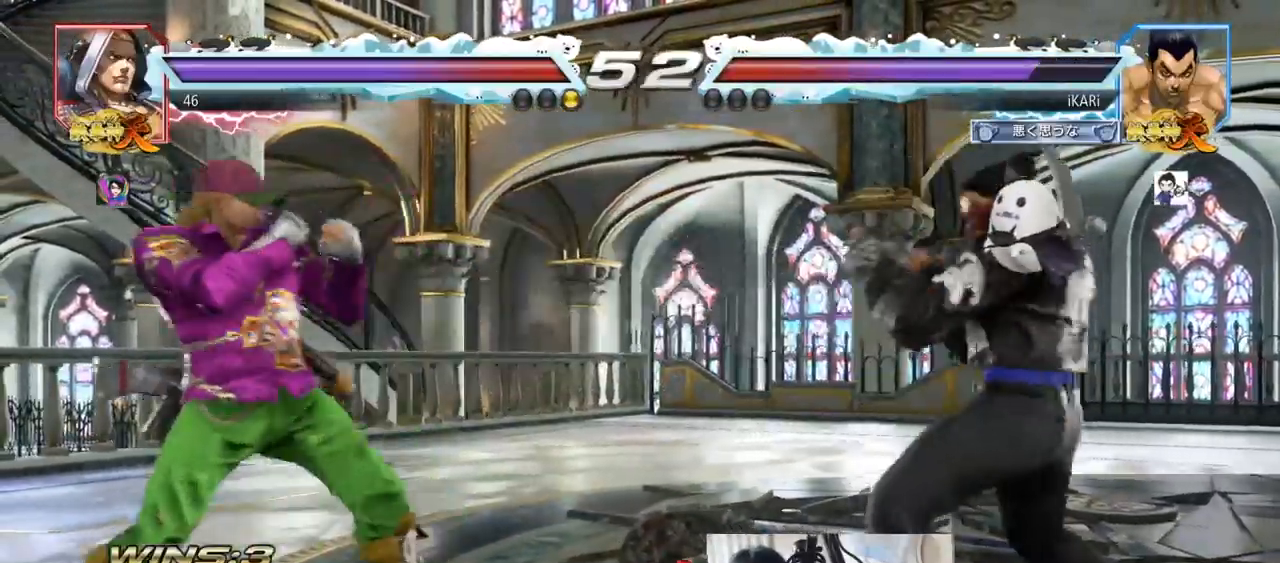
{"buttons": [], "left_stick": "center"}
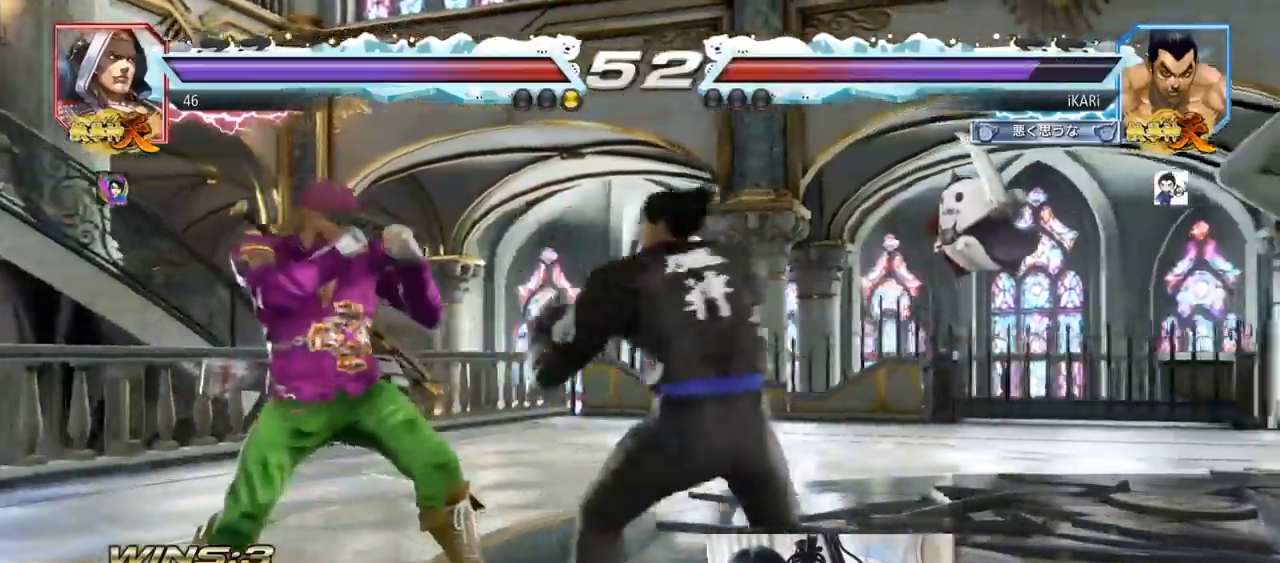
{"buttons": ["SQUARE"], "left_stick": "down-left", "events": [[100, "left_stick", "down-left"], [116, "CIRCLE", "down"], [166, "CIRCLE", "up"], [216, "SQUARE", "down"], [250, "SQUARE", "up"], [300, "SQUARE", "down"], [350, "SQUARE", "up"], [400, "SQUARE", "down"], [450, "SQUARE", "up"], [500, "SQUARE", "down"]]}
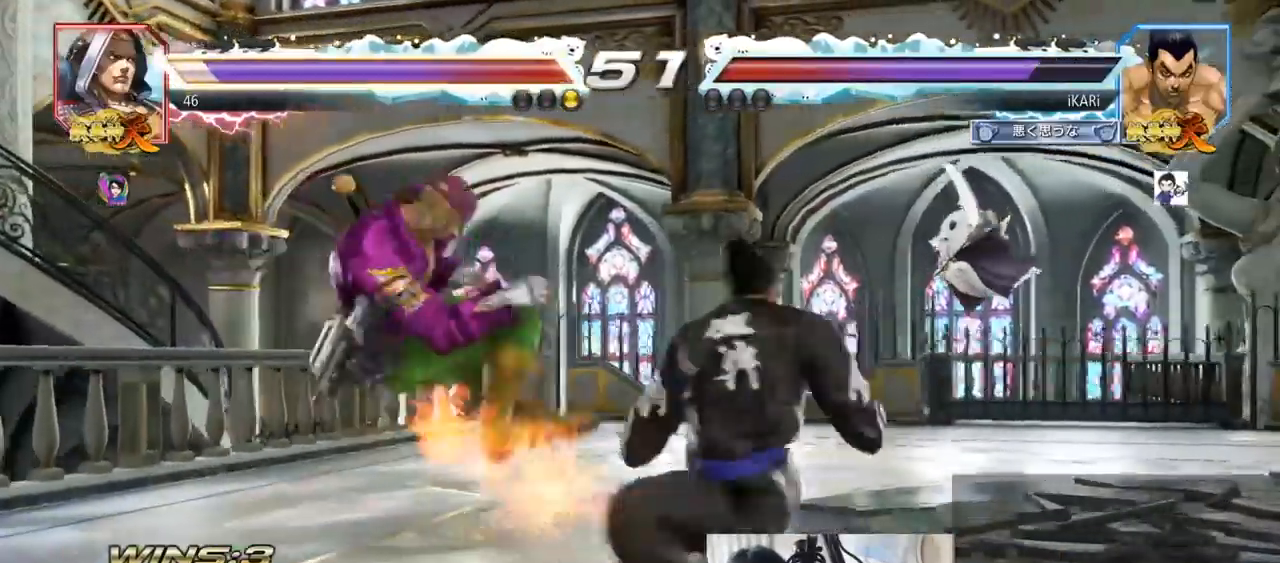
{"buttons": [], "left_stick": "center", "events": [[100, "SQUARE", "up"], [150, "left_stick", "center"], [200, "TRIANGLE", "down"], [250, "TRIANGLE", "up"], [300, "TRIANGLE", "down"], [384, "TRIANGLE", "up"]]}
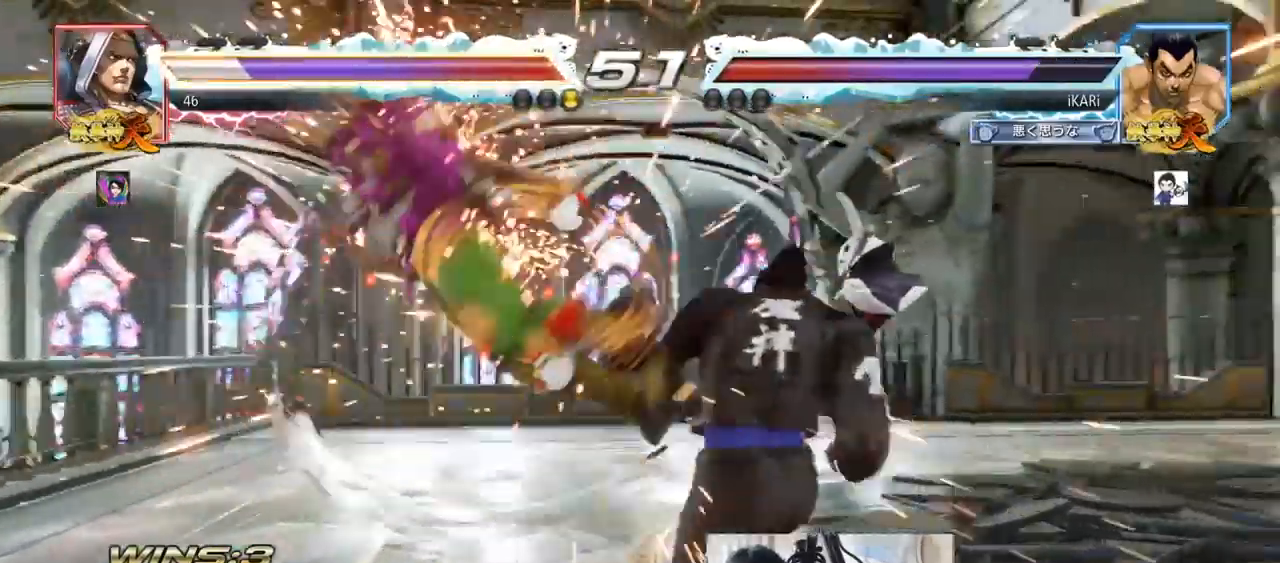
{"buttons": [], "left_stick": "down-left", "events": [[383, "left_stick", "left"], [467, "left_stick", "down-left"]]}
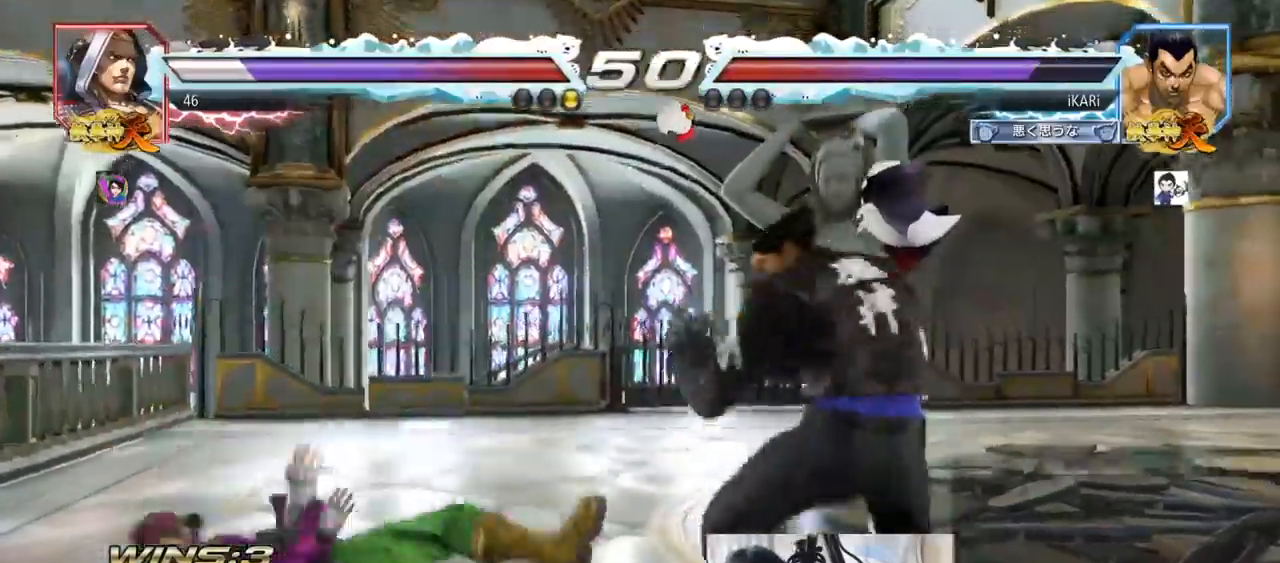
{"buttons": [], "left_stick": "down-left", "events": [[50, "left_stick", "center"], [100, "left_stick", "left"], [334, "left_stick", "down-left"], [350, "CIRCLE", "down"], [384, "CIRCLE", "up"], [467, "SQUARE", "down"], [484, "SQUARE", "up"]]}
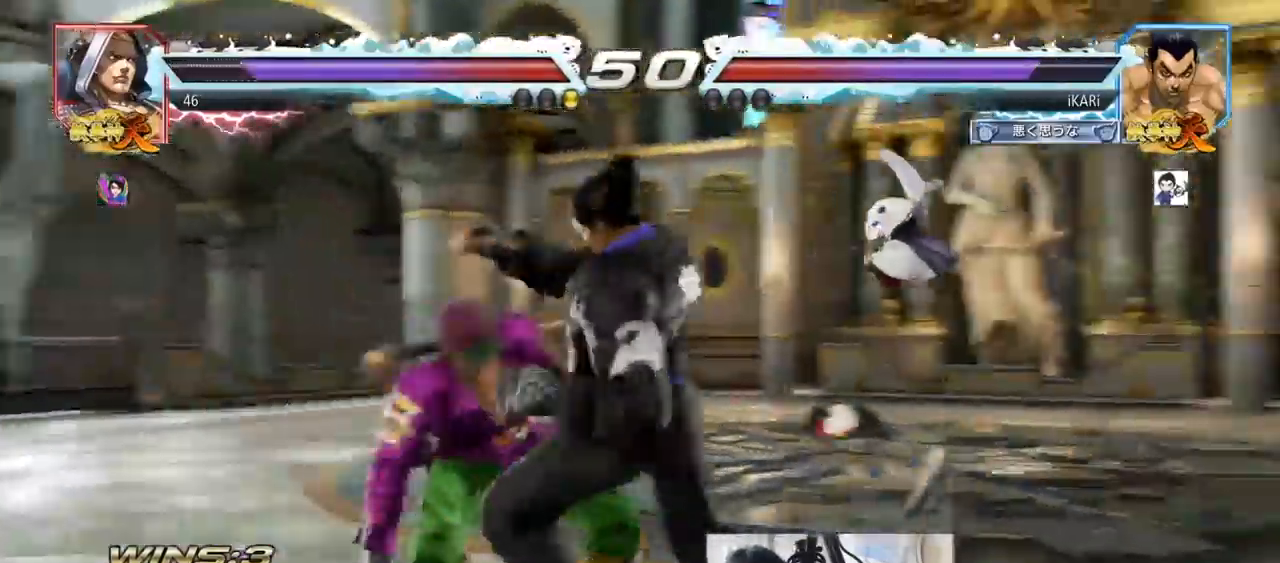
{"buttons": [], "left_stick": "down", "events": [[16, "SQUARE", "down"], [83, "SQUARE", "up"], [133, "SQUARE", "down"], [183, "SQUARE", "up"], [250, "left_stick", "center"], [383, "left_stick", "right"], [450, "left_stick", "center"], [500, "left_stick", "down"]]}
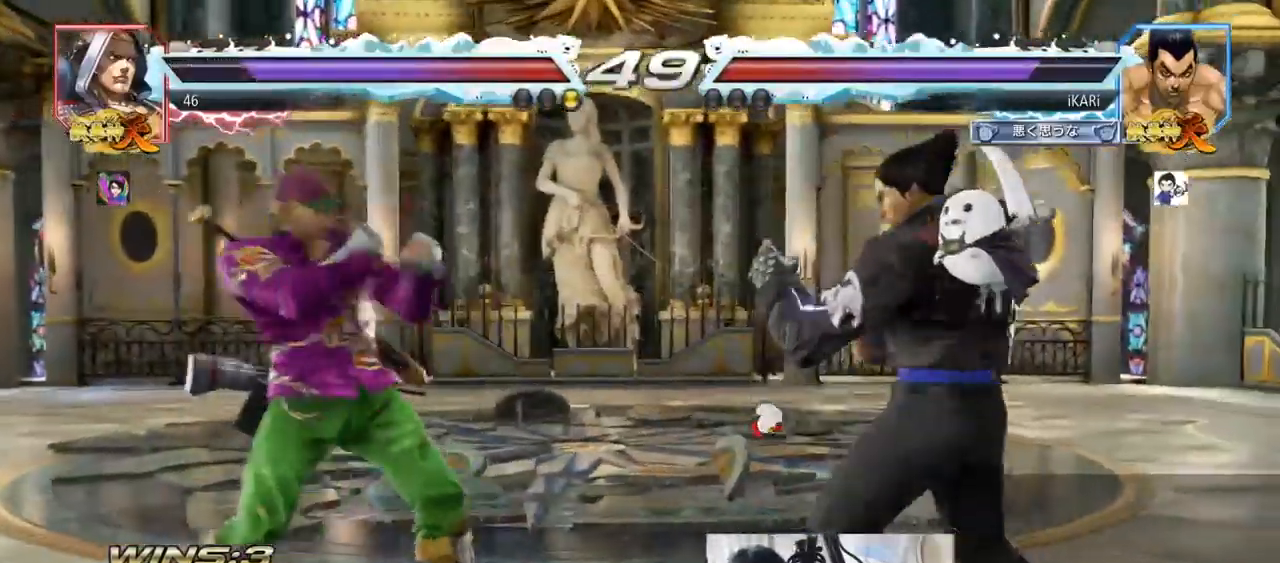
{"buttons": [], "left_stick": "left", "events": [[167, "left_stick", "center"], [400, "left_stick", "down"], [467, "left_stick", "left"]]}
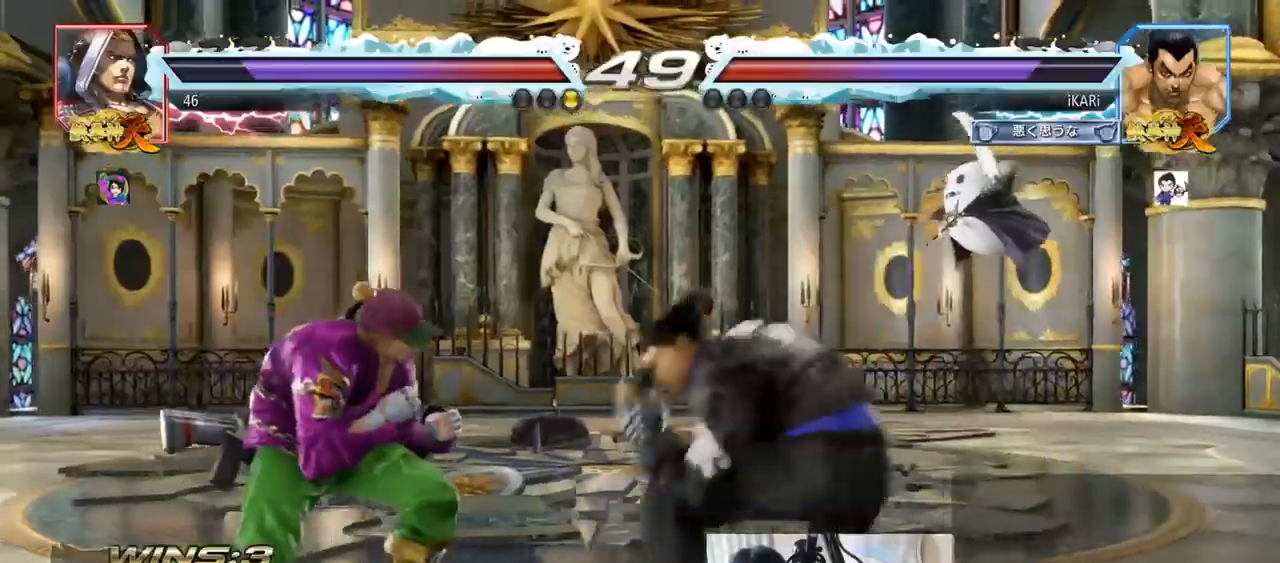
{"buttons": [], "left_stick": "center", "events": [[16, "left_stick", "center"], [66, "left_stick", "right"], [83, "TRIANGLE", "down"], [133, "TRIANGLE", "up"], [166, "TRIANGLE", "down"], [233, "TRIANGLE", "up"], [233, "left_stick", "center"], [267, "TRIANGLE", "down"], [333, "TRIANGLE", "up"]]}
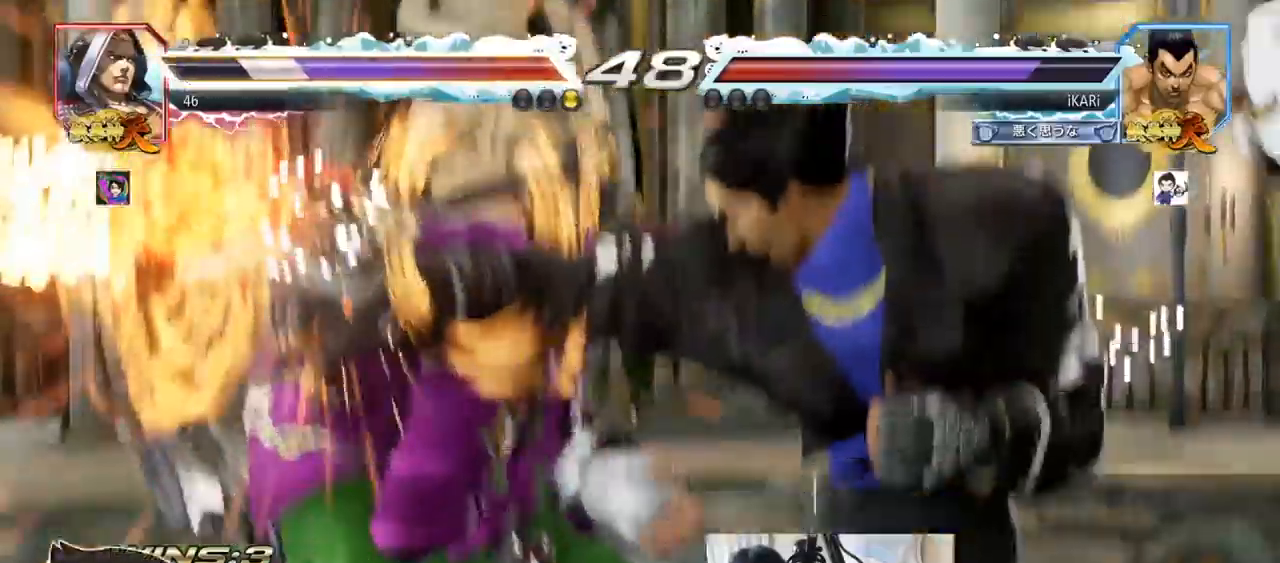
{"buttons": [], "left_stick": "center", "events": []}
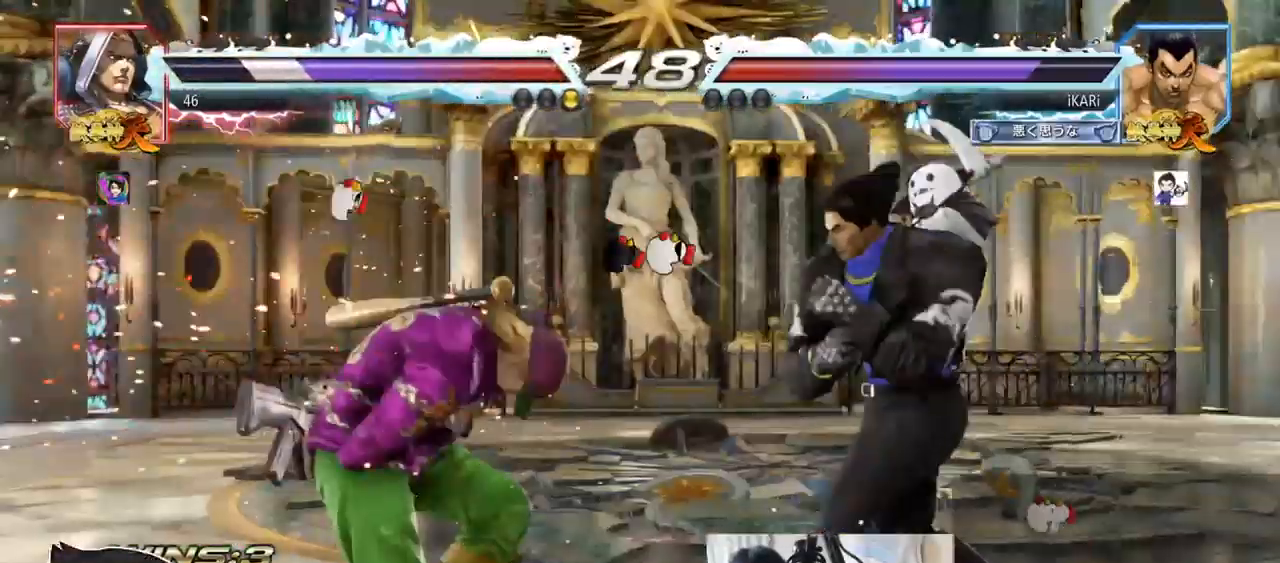
{"buttons": ["CROSS"], "left_stick": "center"}